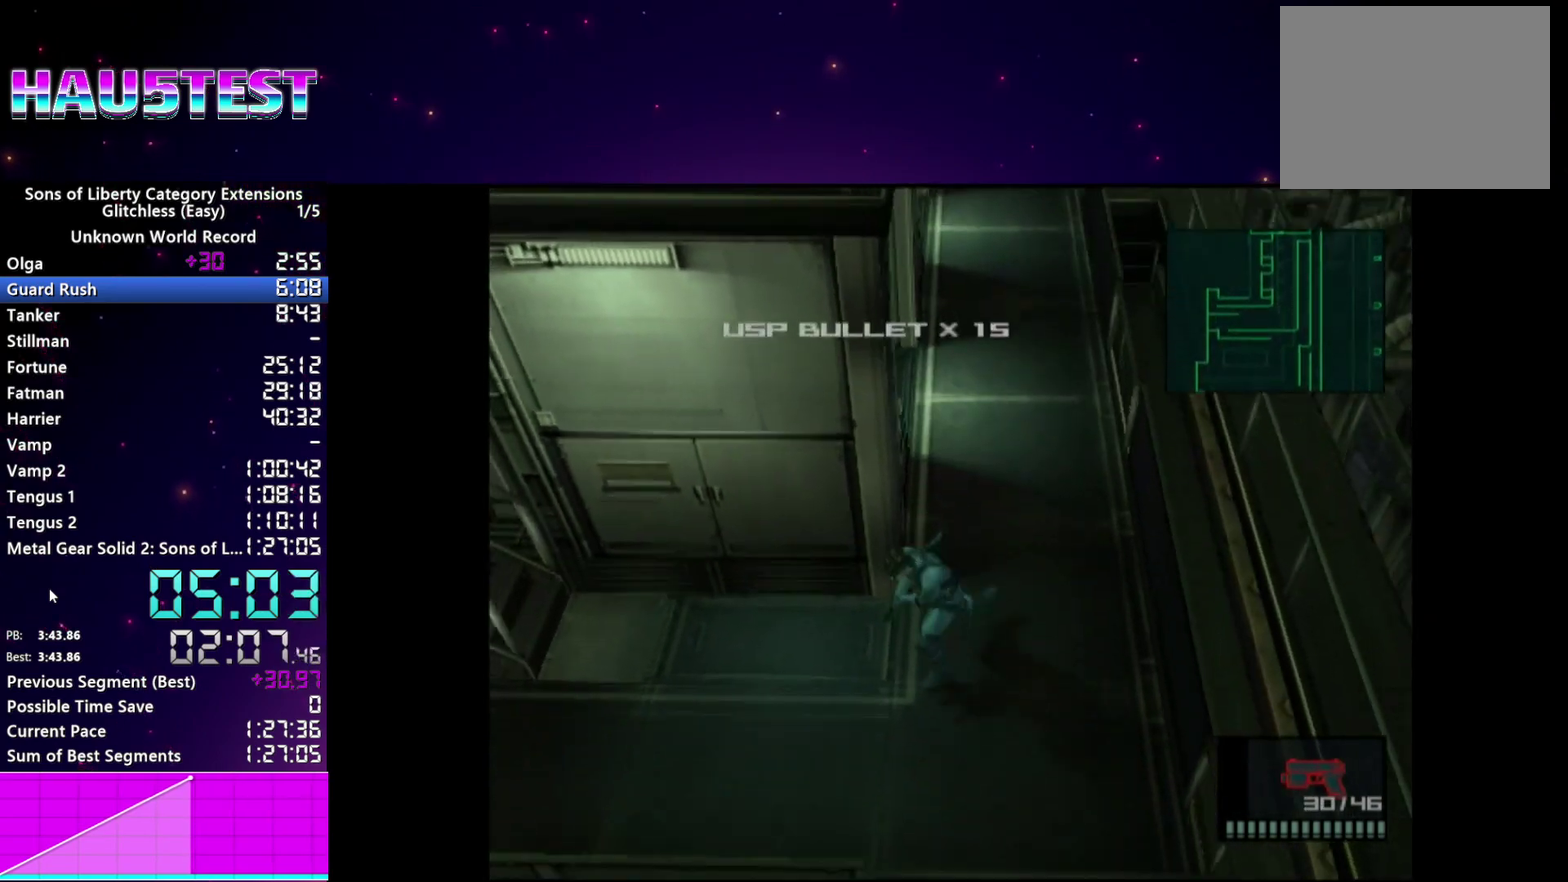
Gameplay with a controller (PlayStation layout); each line is a JSON object with the inputs held at the frame after it. This overlay highlights the sticks when they move; stick clicks (L3 R3) are not distinguishable. Not read: L3 R3.
{"buttons": ["L1"], "left_stick": "left", "right_stick": "center"}
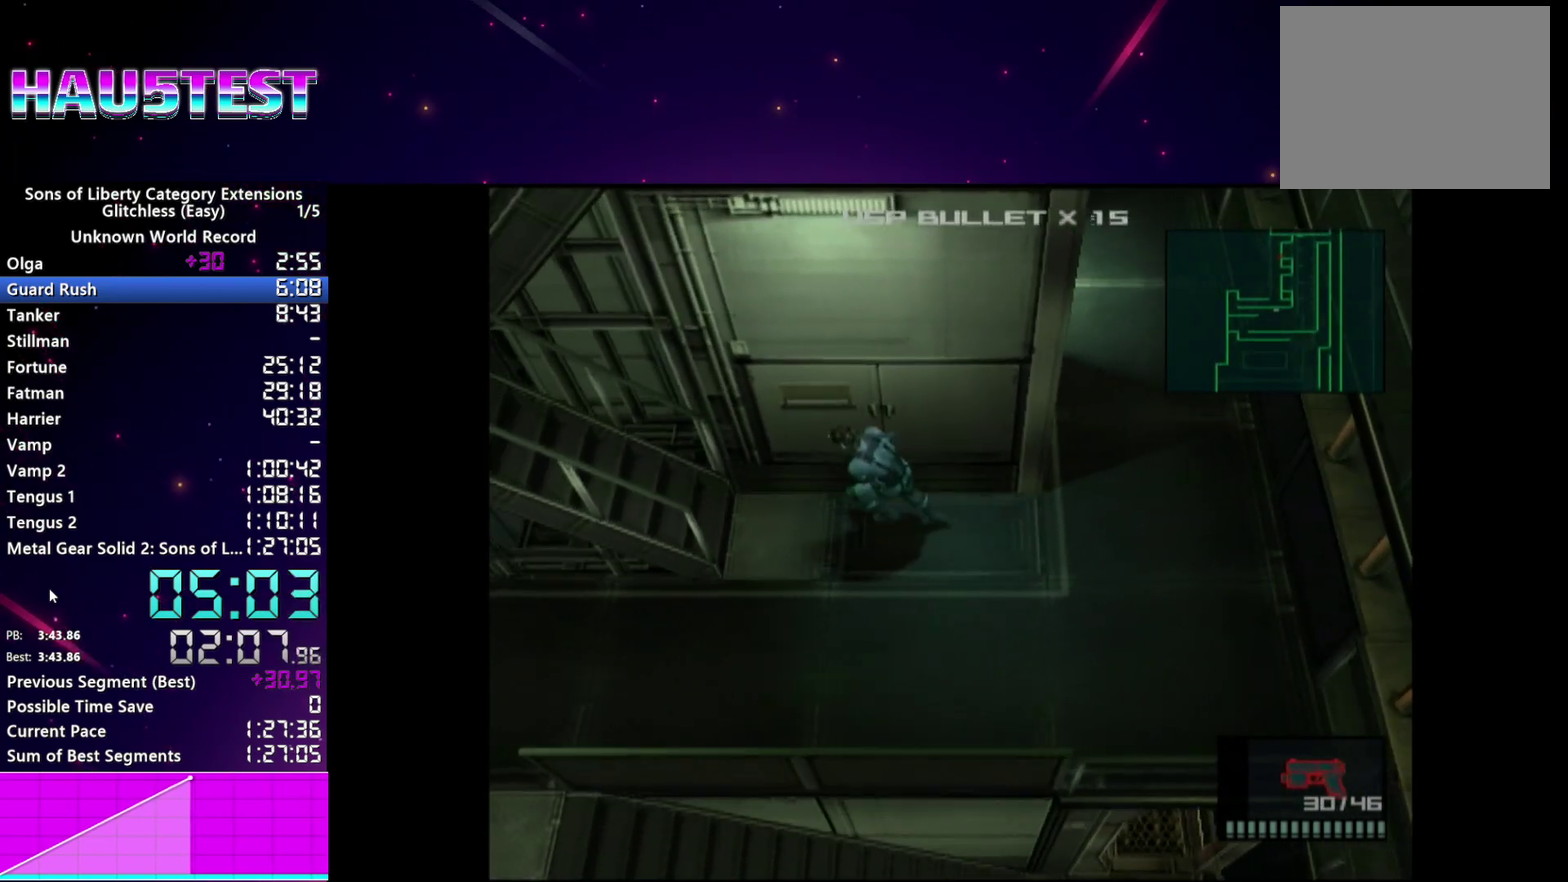
{"buttons": ["L1"], "left_stick": "left", "right_stick": "center"}
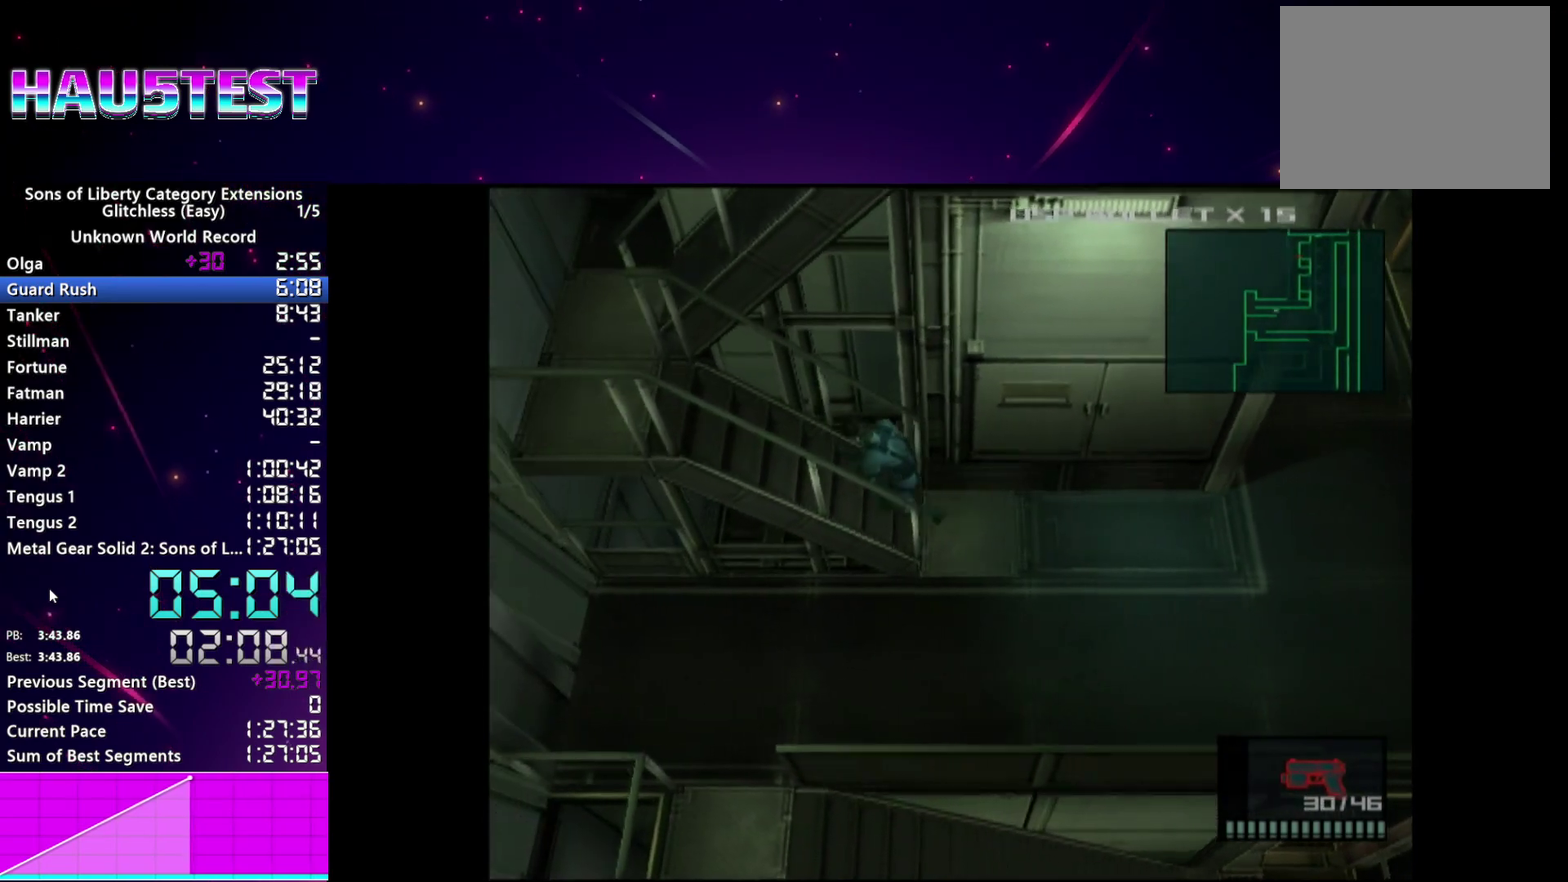
{"buttons": ["L1"], "left_stick": "up-left", "right_stick": "center"}
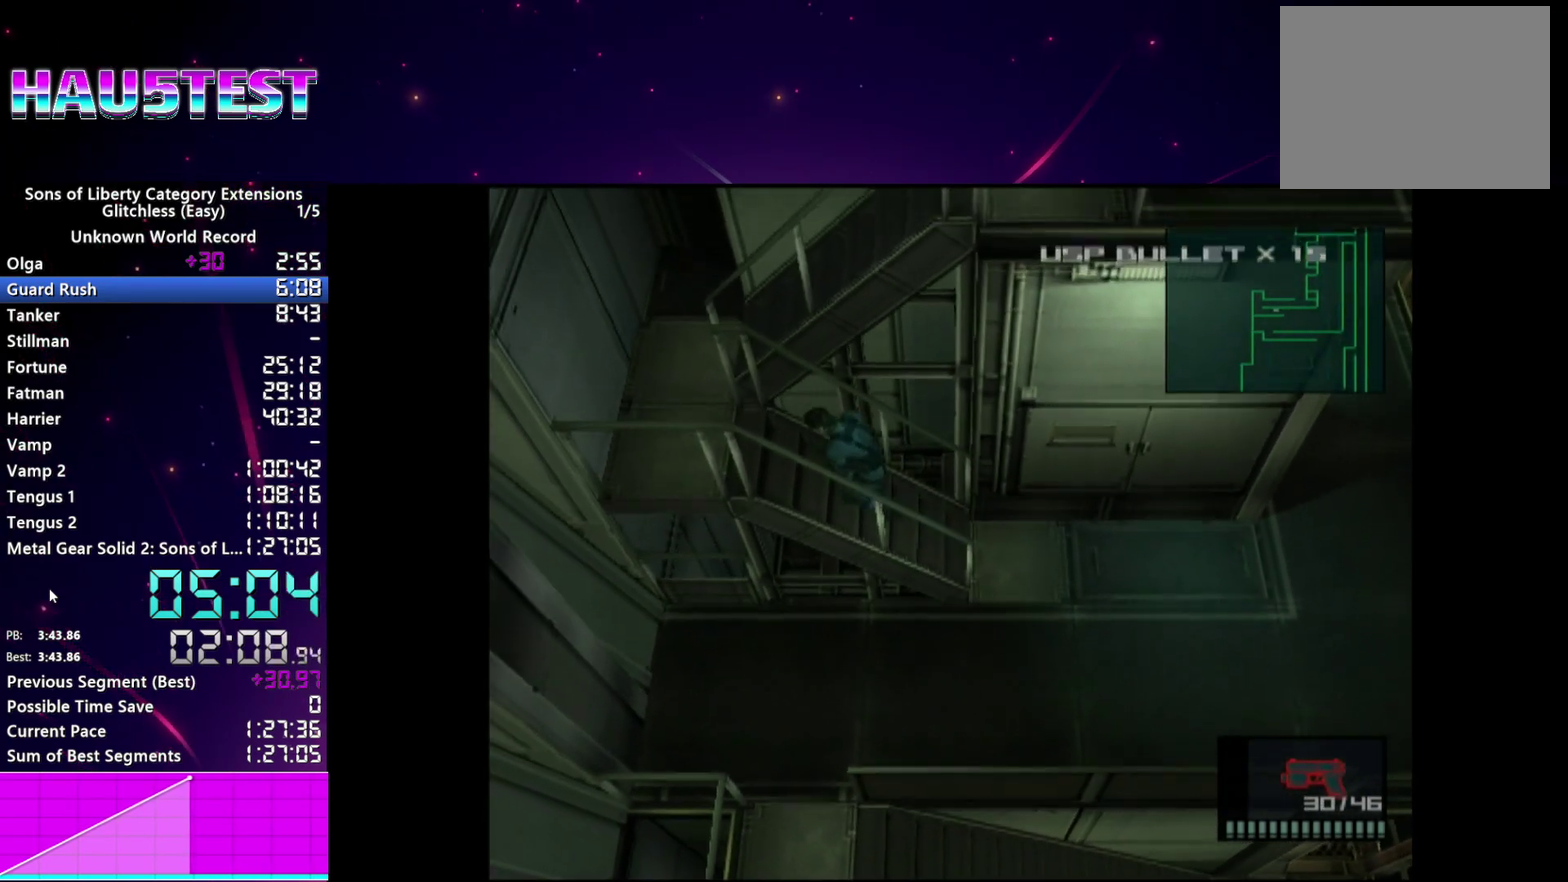
{"buttons": ["L1"], "left_stick": "up-left", "right_stick": "center"}